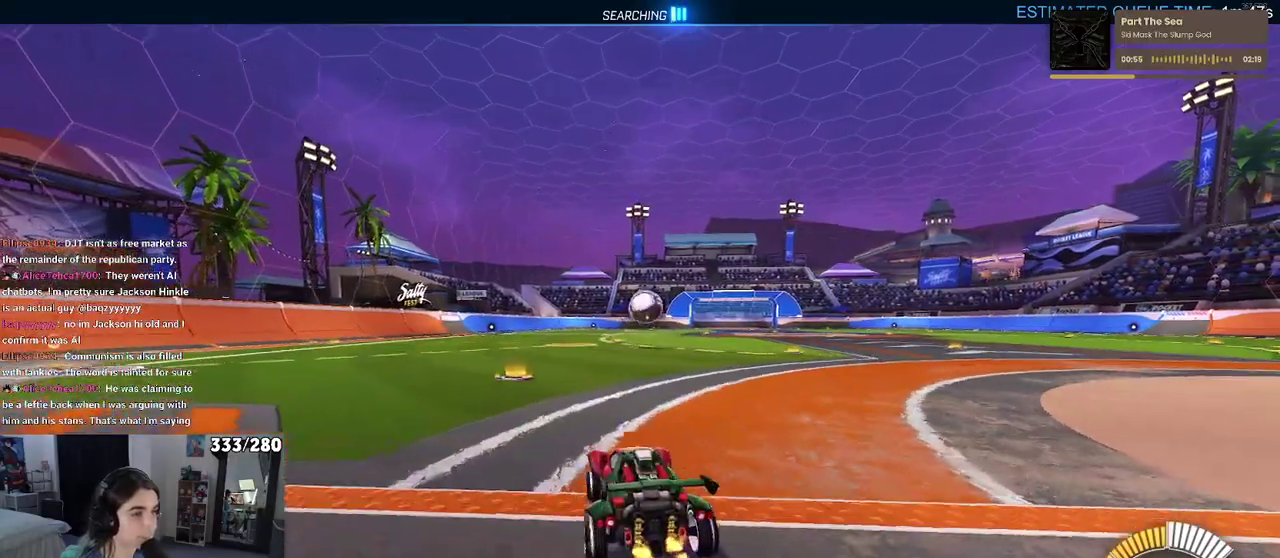
Gameplay with a controller (PlayStation layout); each line is a JSON object with the inputs held at the frame after it. "events" lists button and stick changes between this image and that frame as [ms after this image, input, new state], when the widget could be followed in between. Not read: L1 R1.
{"buttons": ["R2"], "left_stick": "center", "right_stick": "center", "events": [[50, "L2", "down"], [83, "R2", "up"], [83, "left_stick", "right"], [283, "R2", "down"], [317, "L2", "up"], [400, "left_stick", "center"]]}
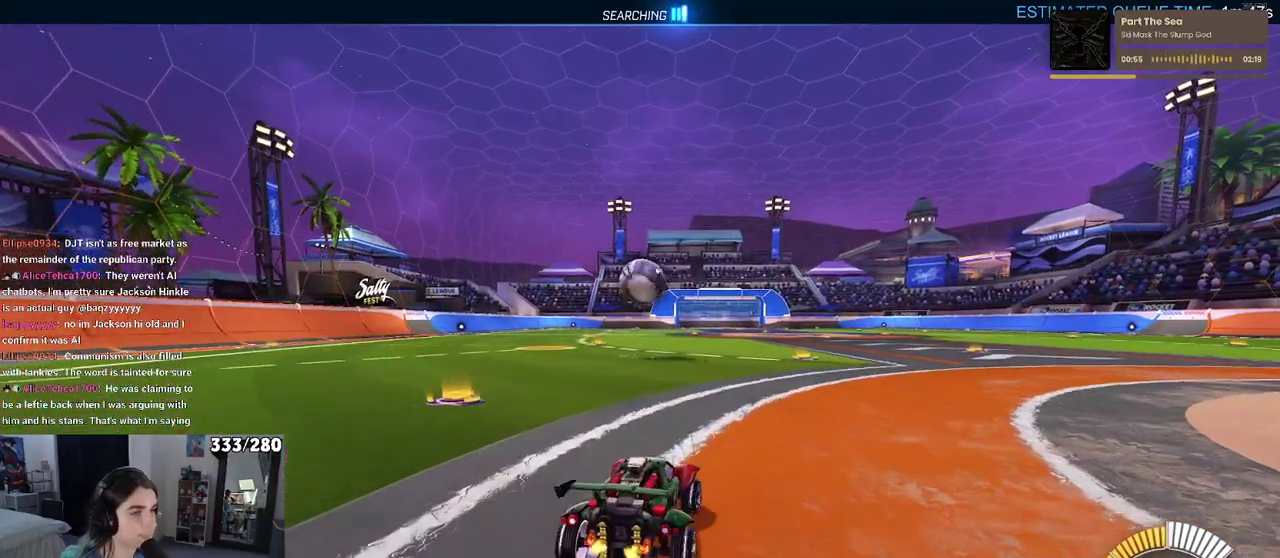
{"buttons": ["R2"], "left_stick": "left", "right_stick": "center", "events": [[400, "left_stick", "left"]]}
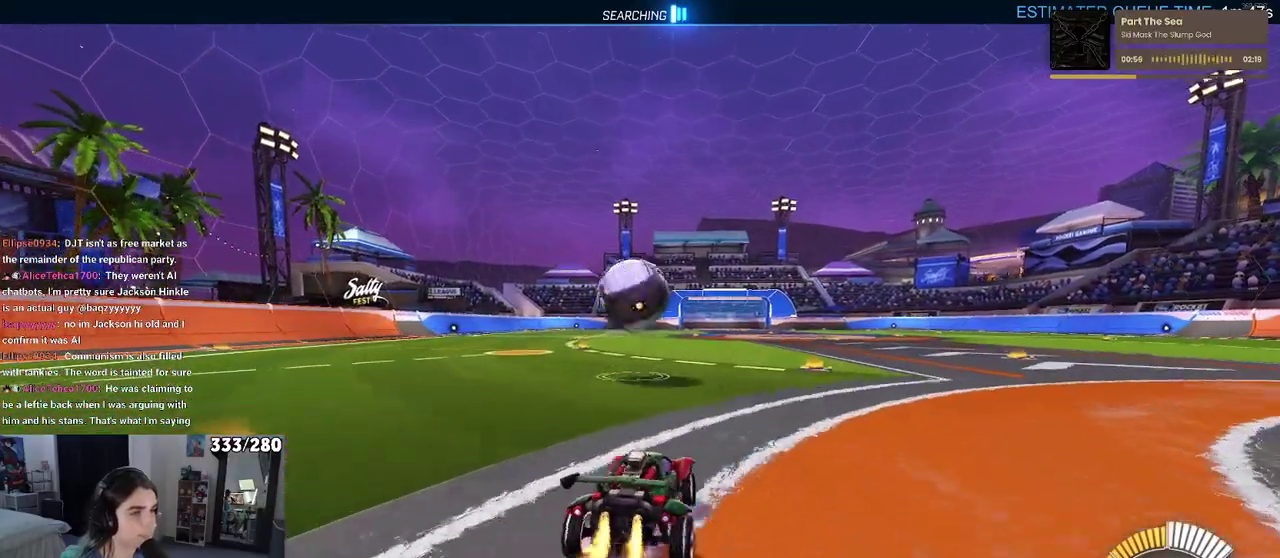
{"buttons": ["R2"], "left_stick": "center", "right_stick": "center", "events": [[50, "left_stick", "center"], [250, "left_stick", "left"], [383, "left_stick", "center"]]}
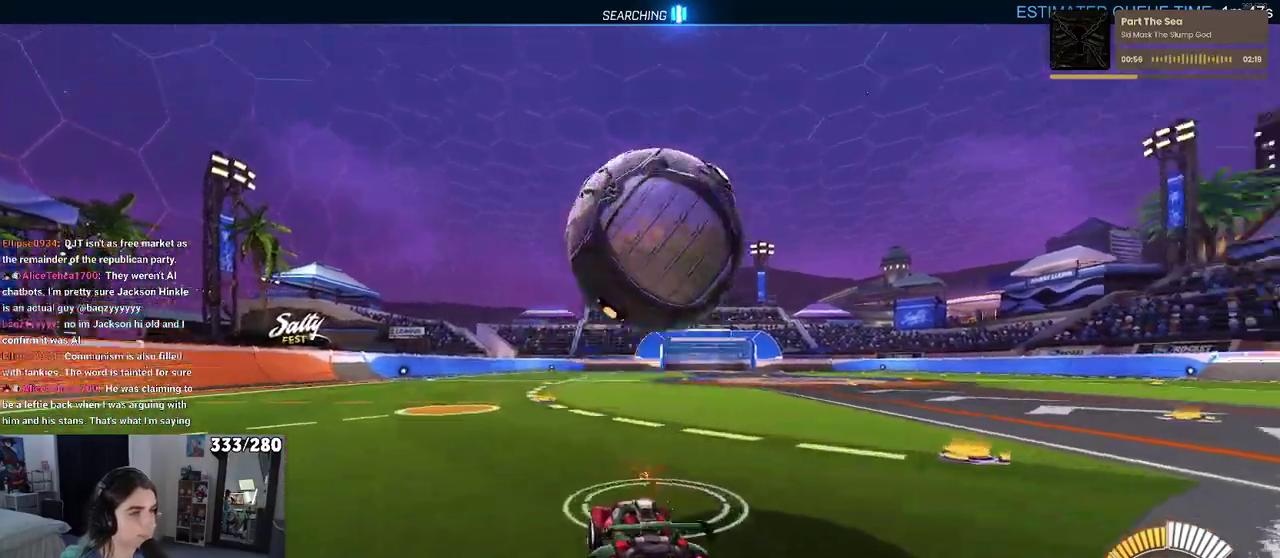
{"buttons": ["R2"], "left_stick": "down-right", "right_stick": "center", "events": [[67, "left_stick", "down-right"], [100, "CROSS", "down"], [250, "left_stick", "center"], [283, "CROSS", "up"], [350, "CROSS", "down"], [383, "left_stick", "down-right"], [500, "CROSS", "up"]]}
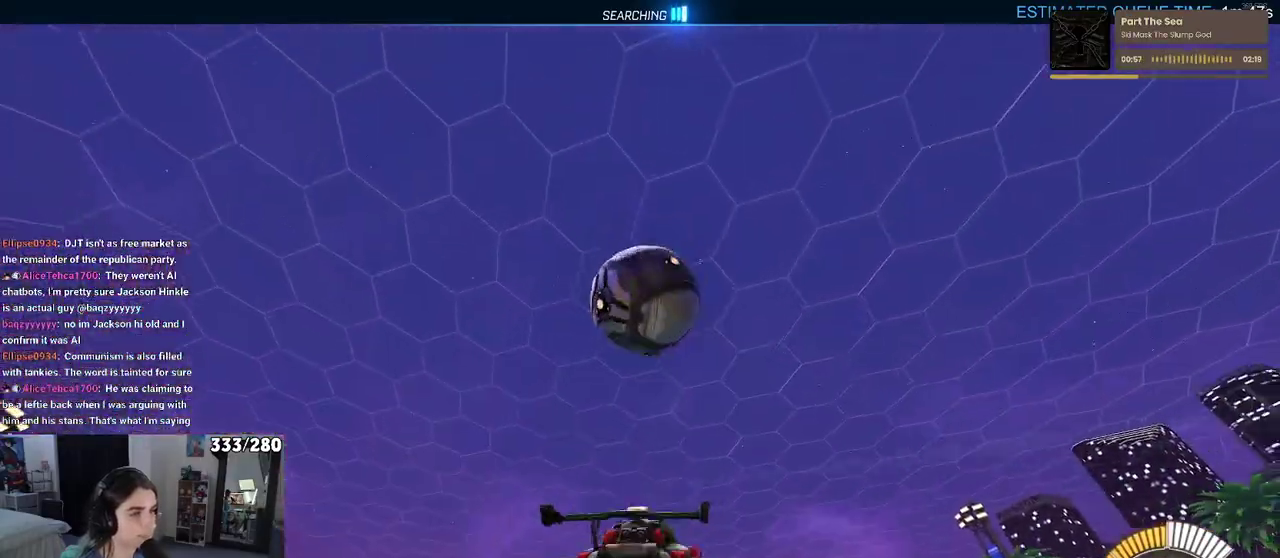
{"buttons": [], "left_stick": "center", "right_stick": "center", "events": [[83, "left_stick", "center"], [200, "left_stick", "left"], [283, "R2", "up"], [300, "left_stick", "center"]]}
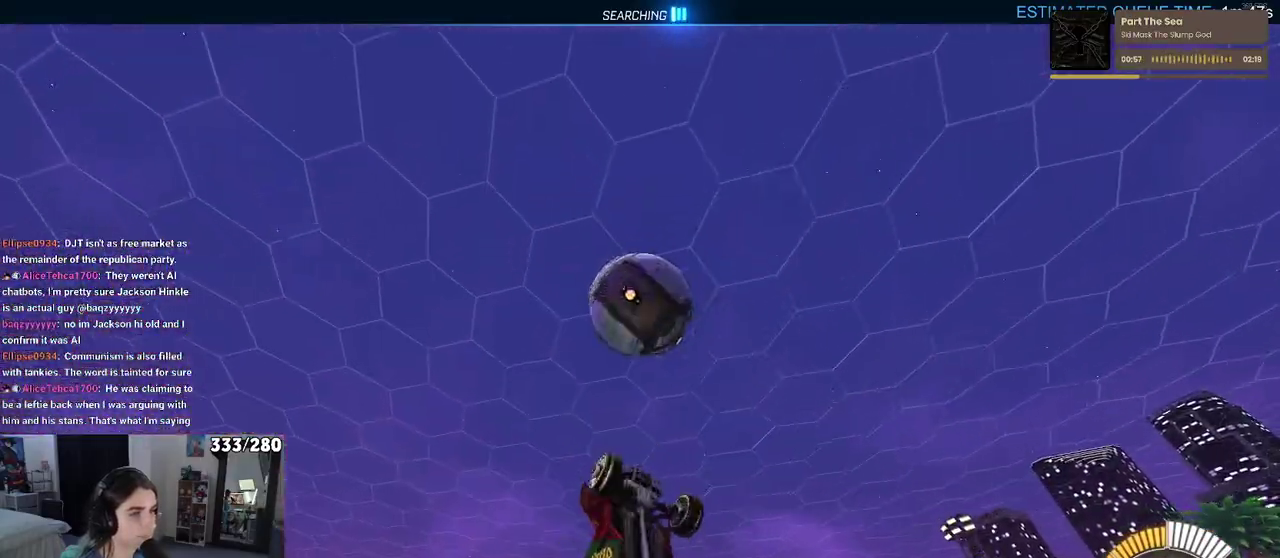
{"buttons": [], "left_stick": "up-right", "right_stick": "center", "events": [[150, "left_stick", "left"], [233, "left_stick", "center"], [400, "left_stick", "up-right"]]}
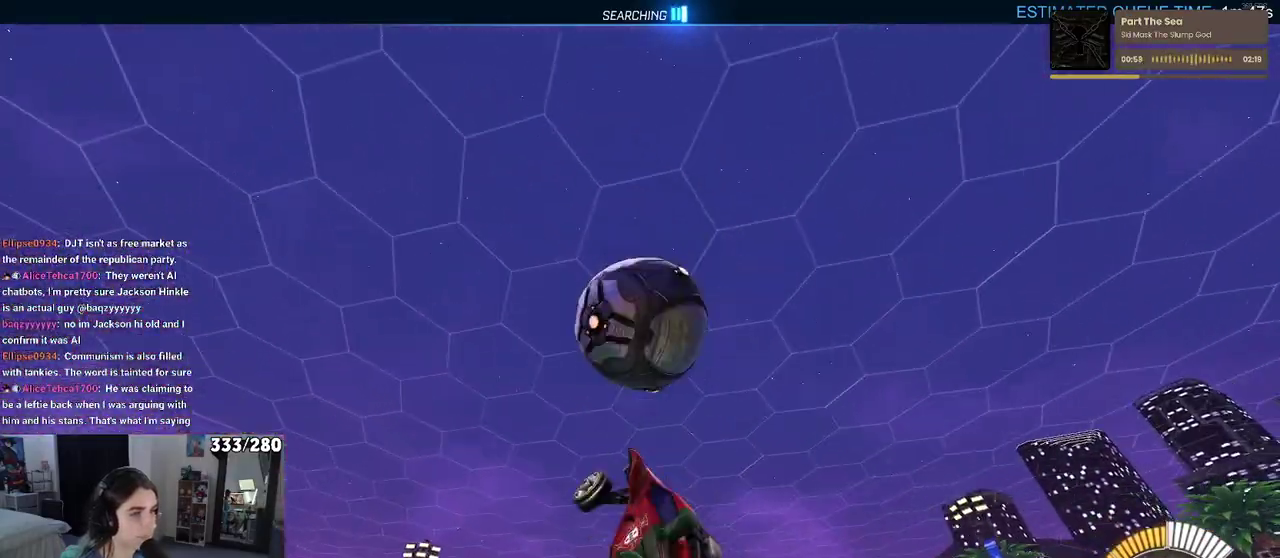
{"buttons": [], "left_stick": "up-right", "right_stick": "center", "events": [[217, "left_stick", "right"], [333, "left_stick", "up-right"]]}
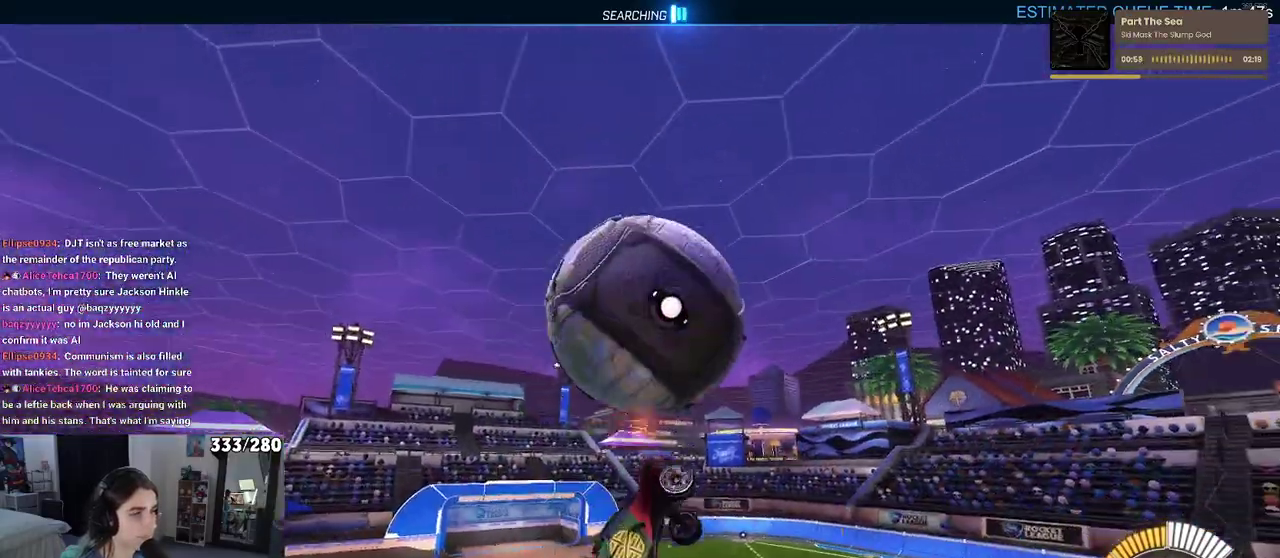
{"buttons": [], "left_stick": "up-right", "right_stick": "center", "events": [[50, "left_stick", "up"], [117, "left_stick", "up-left"], [250, "left_stick", "right"], [350, "left_stick", "down-right"], [433, "left_stick", "right"], [483, "left_stick", "up-right"]]}
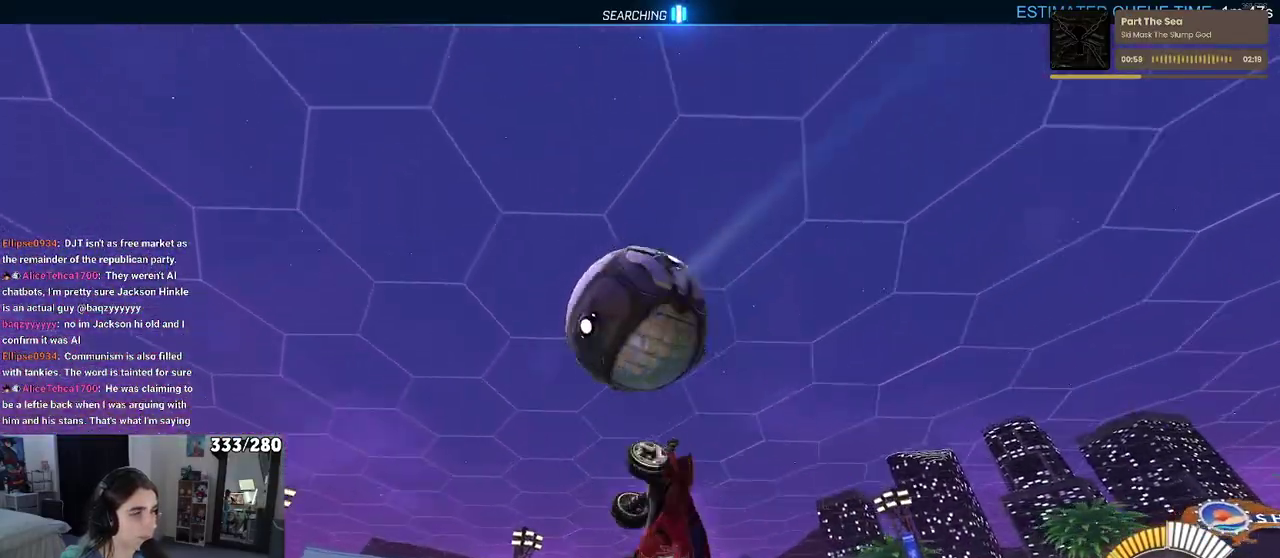
{"buttons": [], "left_stick": "up-right", "right_stick": "center", "events": [[33, "left_stick", "up"], [117, "left_stick", "up-left"], [317, "left_stick", "center"], [383, "left_stick", "right"], [467, "left_stick", "up-right"]]}
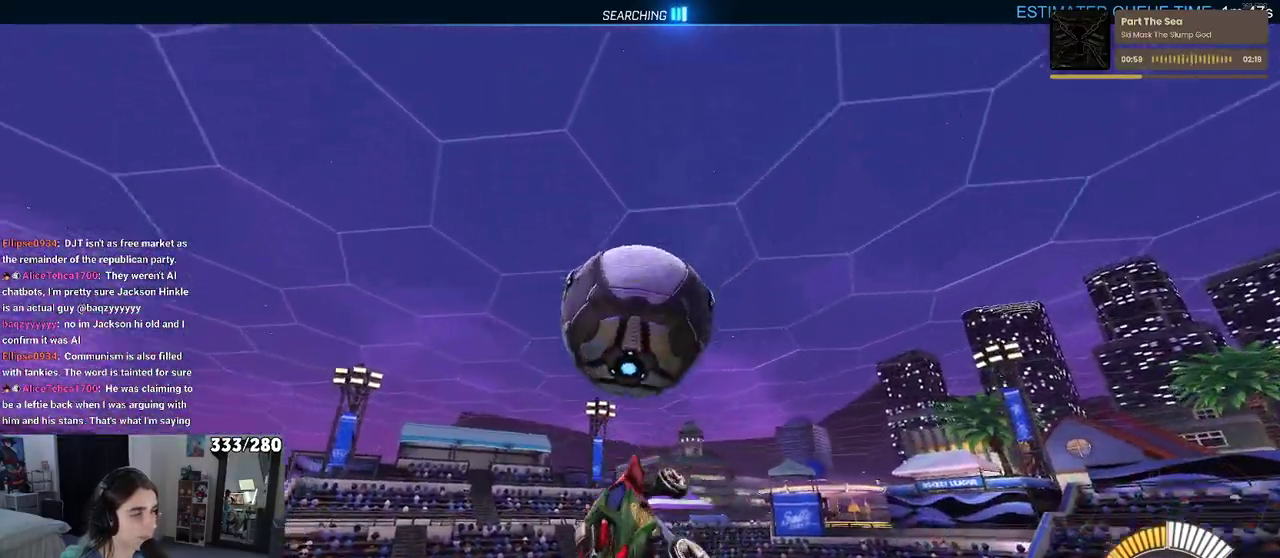
{"buttons": [], "left_stick": "down-left", "right_stick": "center", "events": [[150, "left_stick", "up"], [217, "left_stick", "up-left"], [333, "left_stick", "left"], [500, "left_stick", "down-left"]]}